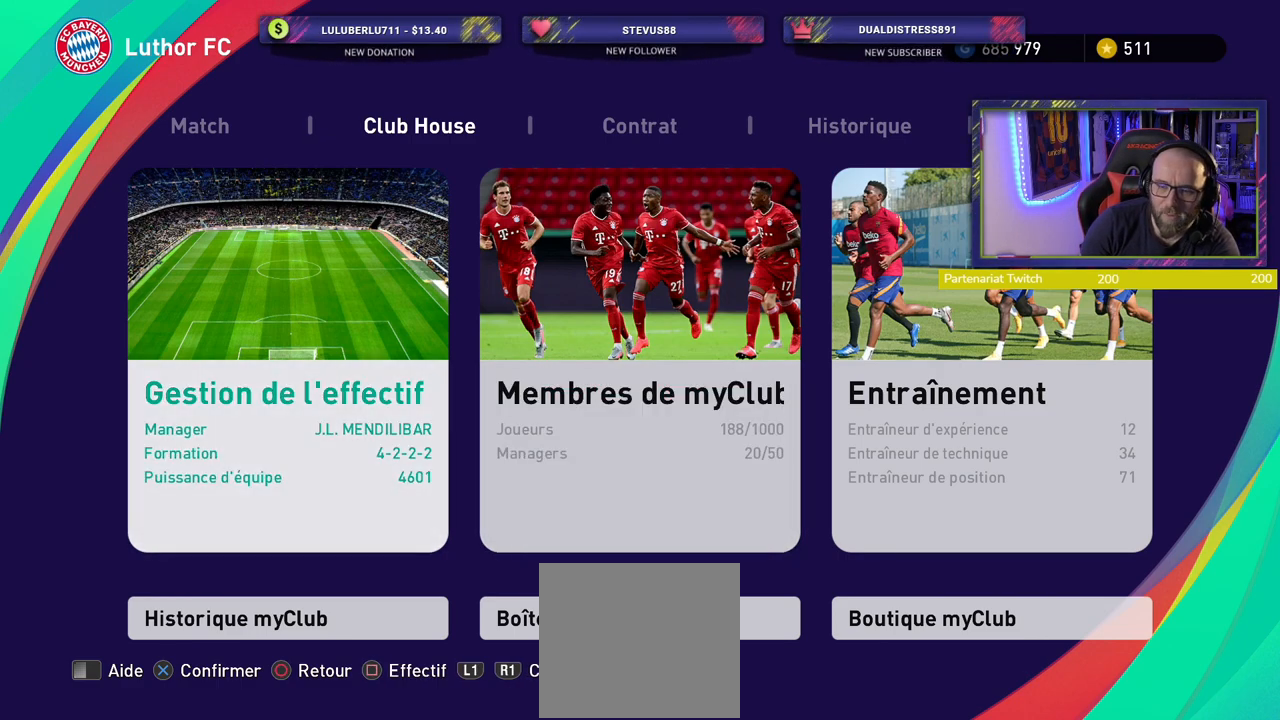
Gameplay with a controller (PlayStation layout); each line is a JSON object with the inputs held at the frame after it. "events" lists button and stick changes between this image and that frame as [ms after this image, input, new state], when the widget could be followed in between.
{"buttons": [], "left_stick": "center", "right_stick": "center", "events": [[140, "CROSS", "down"], [280, "CROSS", "up"]]}
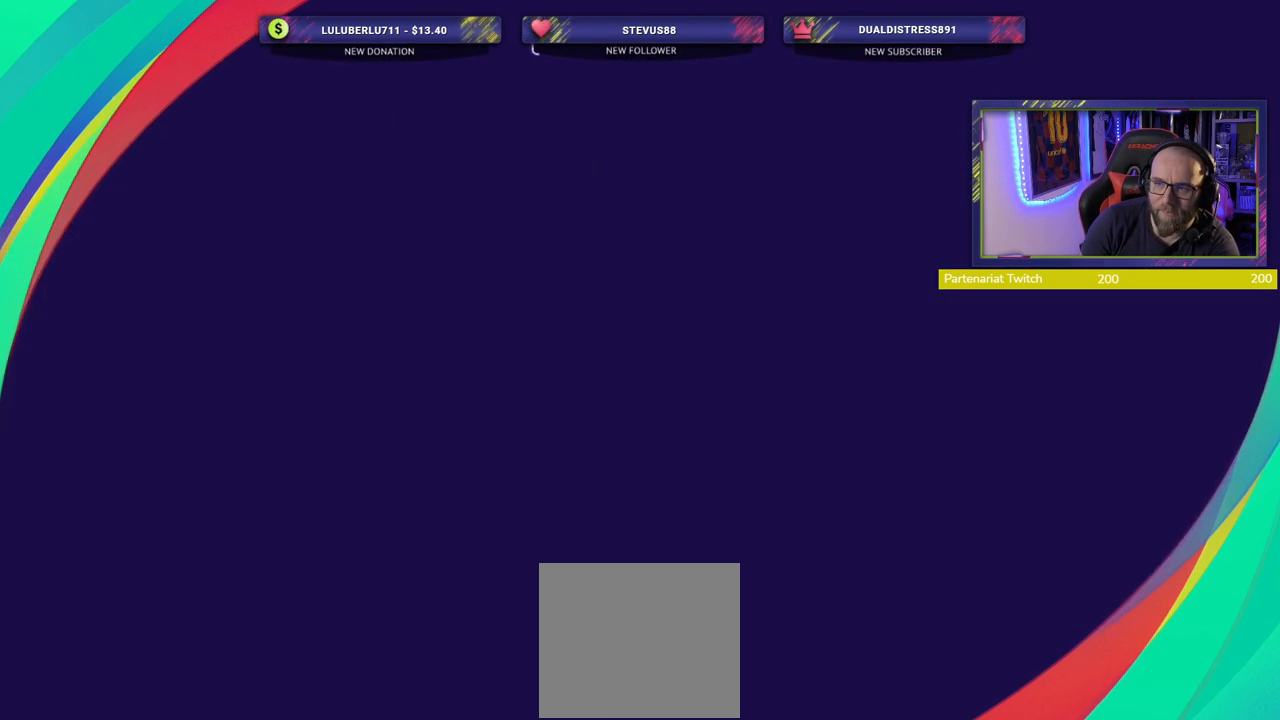
{"buttons": [], "left_stick": "center", "right_stick": "center", "events": []}
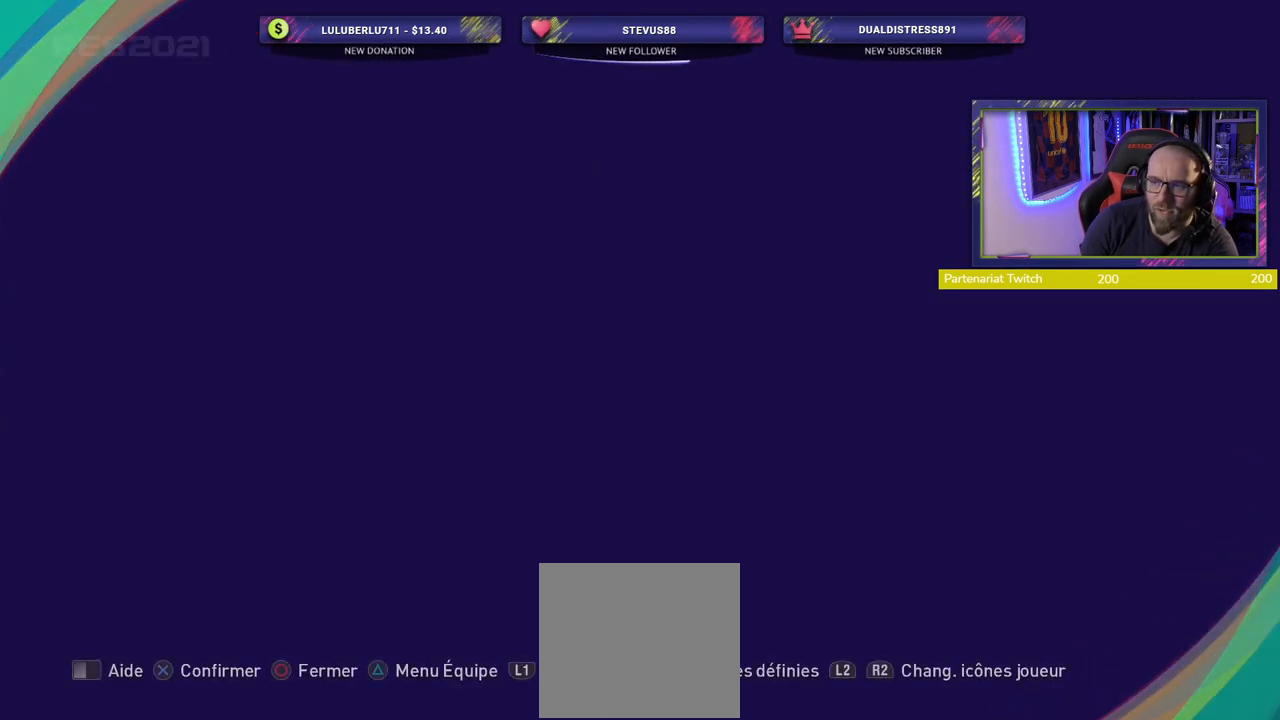
{"buttons": [], "left_stick": "center", "right_stick": "center", "events": []}
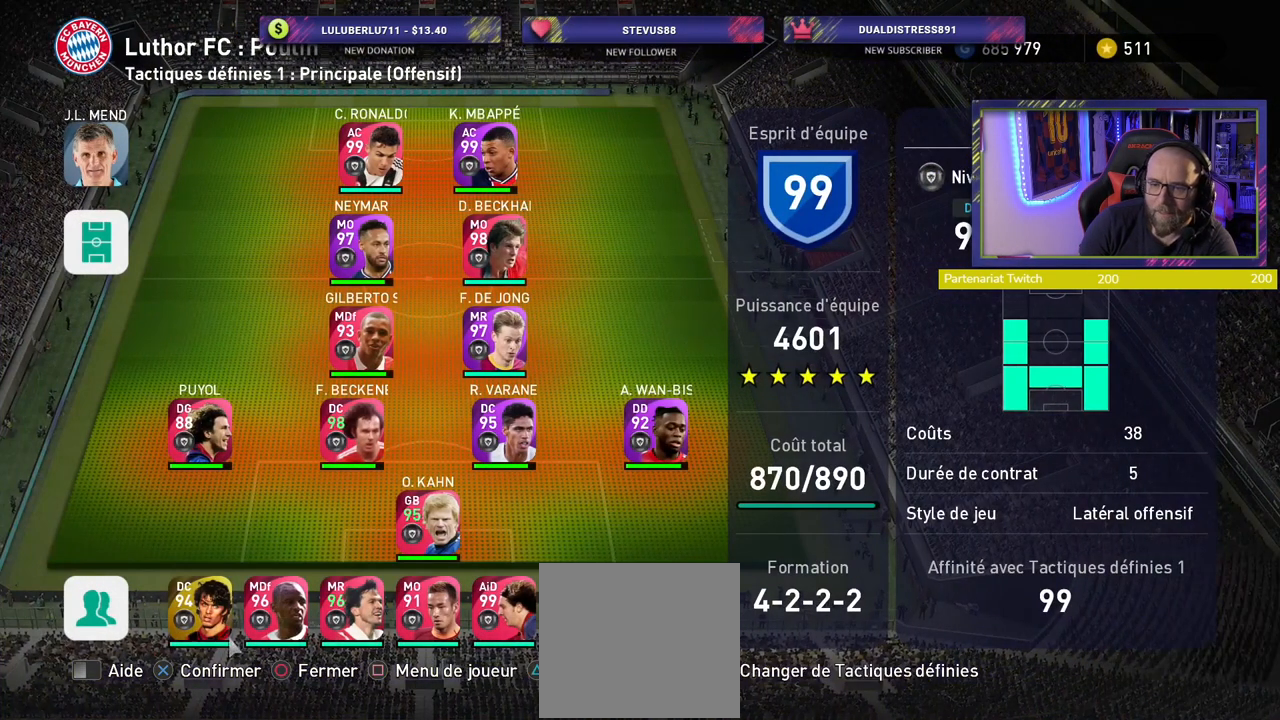
{"buttons": [], "left_stick": "center", "right_stick": "center", "events": []}
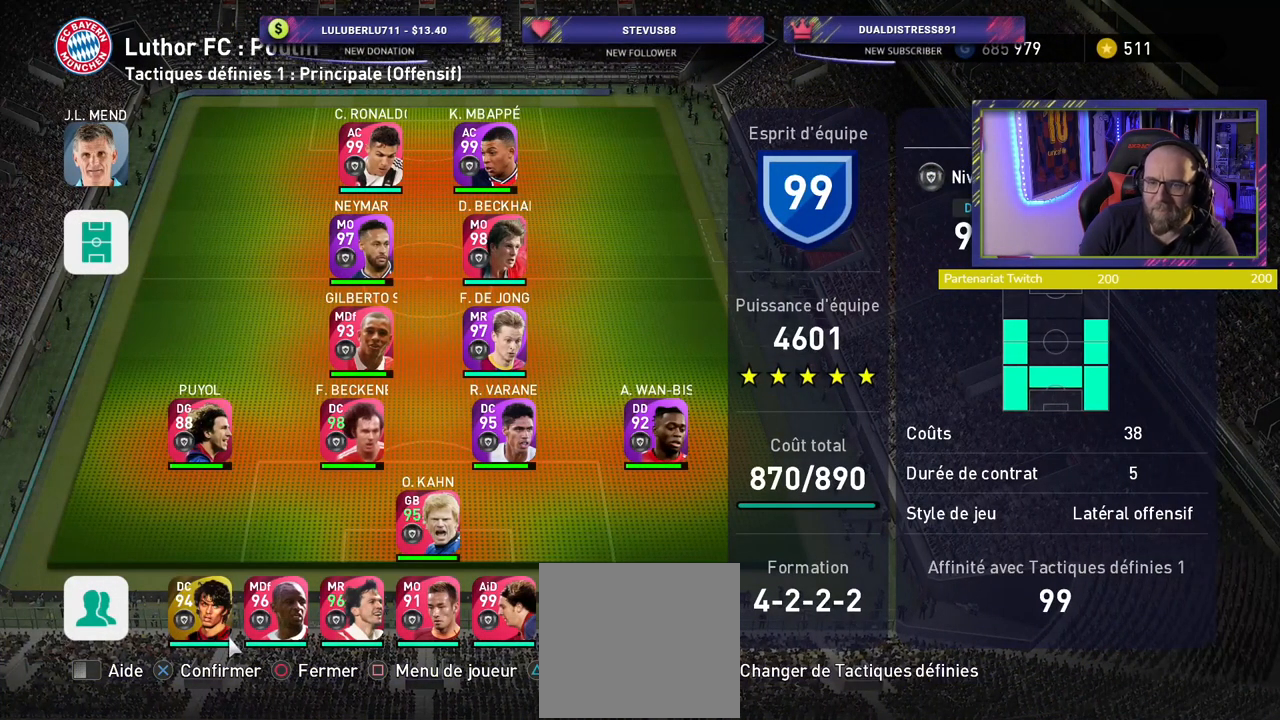
{"buttons": [], "left_stick": "center", "right_stick": "center", "events": [[180, "CIRCLE", "down"], [300, "CIRCLE", "up"]]}
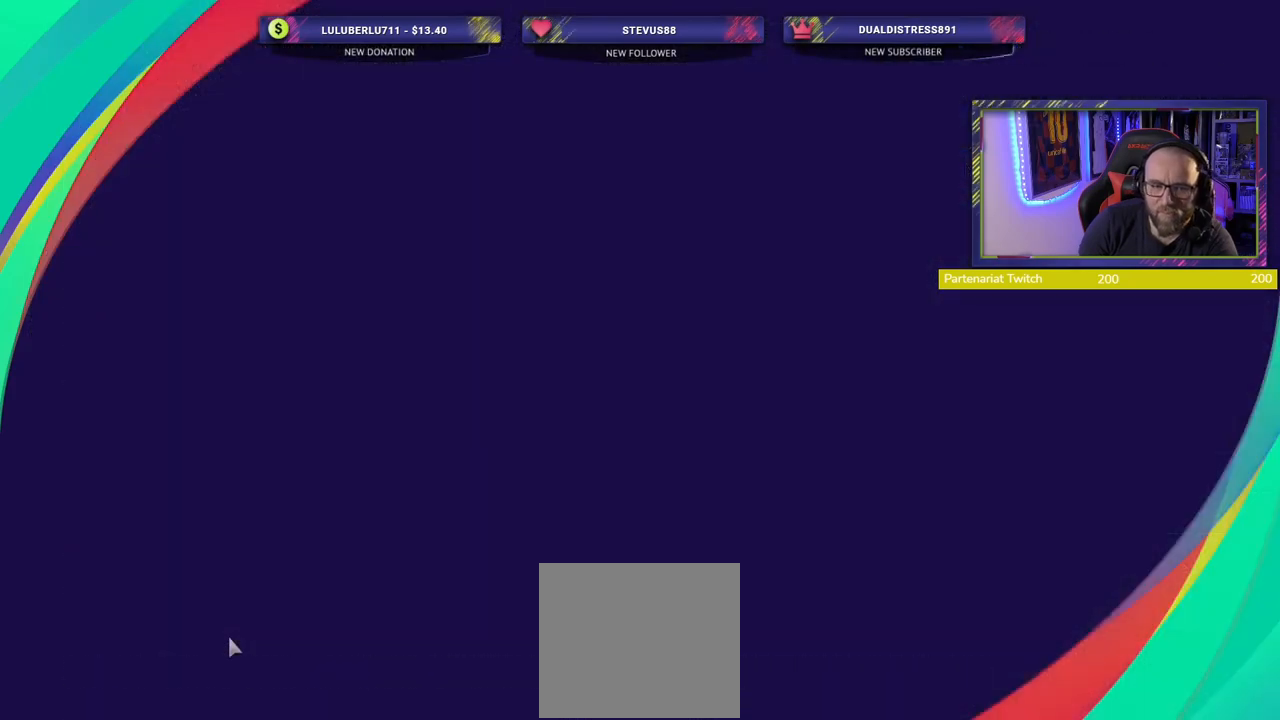
{"buttons": [], "left_stick": "center", "right_stick": "center", "events": []}
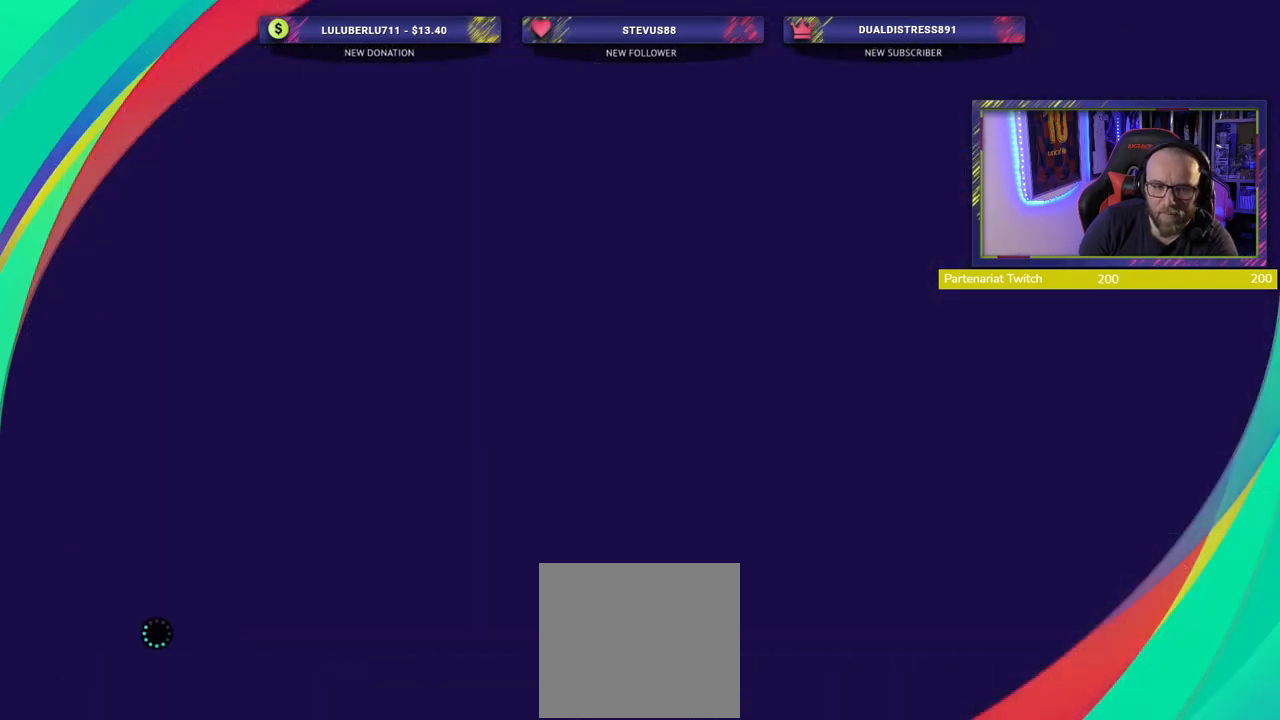
{"buttons": [], "left_stick": "center", "right_stick": "center", "events": []}
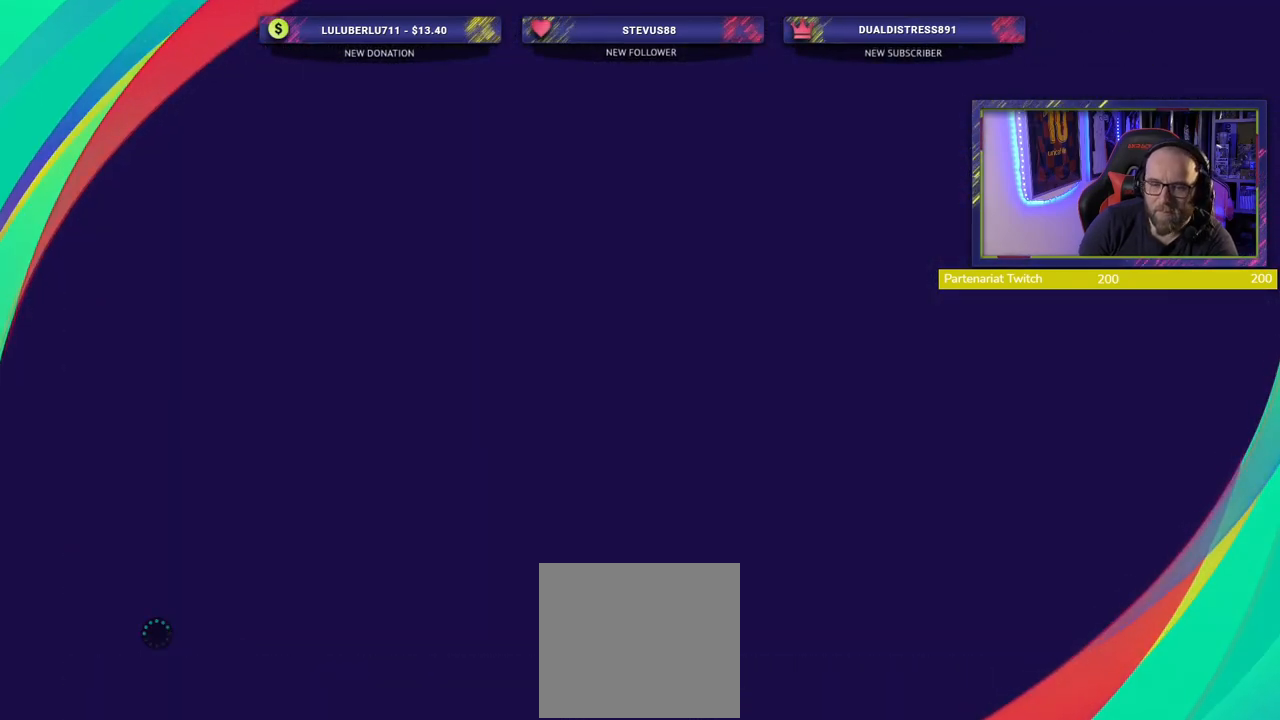
{"buttons": [], "left_stick": "center", "right_stick": "center", "events": []}
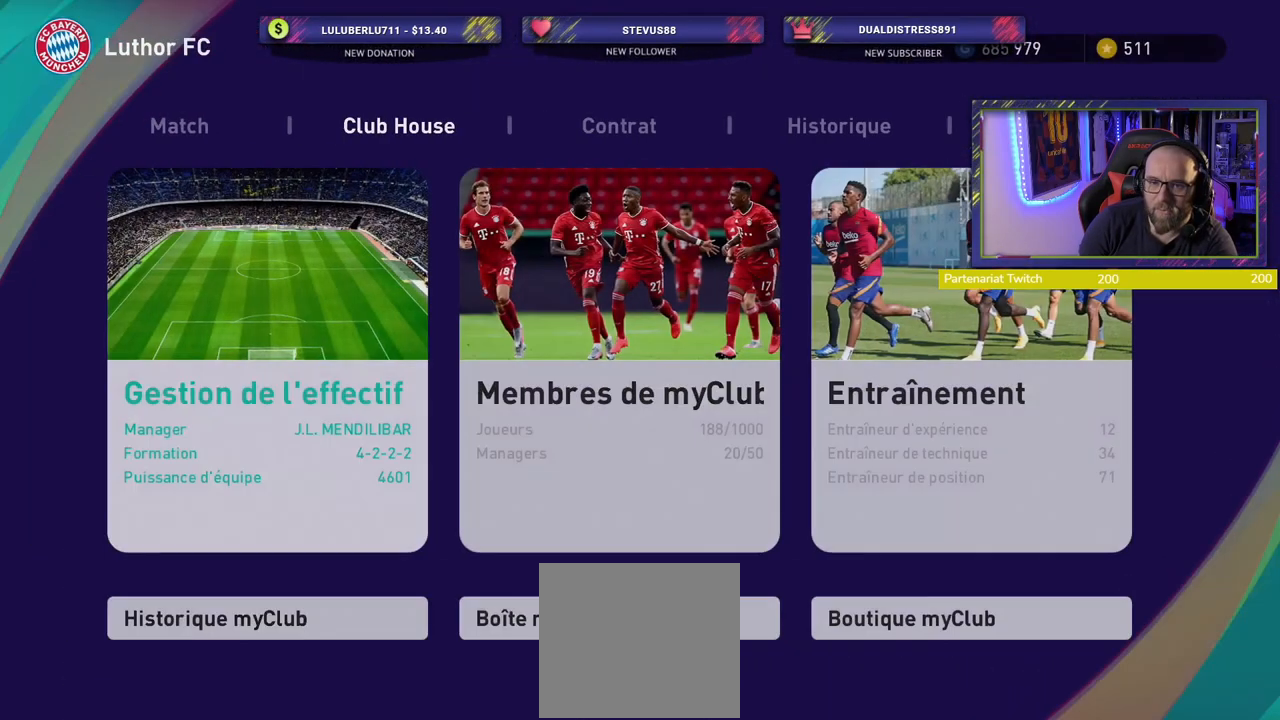
{"buttons": [], "left_stick": "center", "right_stick": "center", "events": [[220, "L1", "down"], [380, "L1", "up"]]}
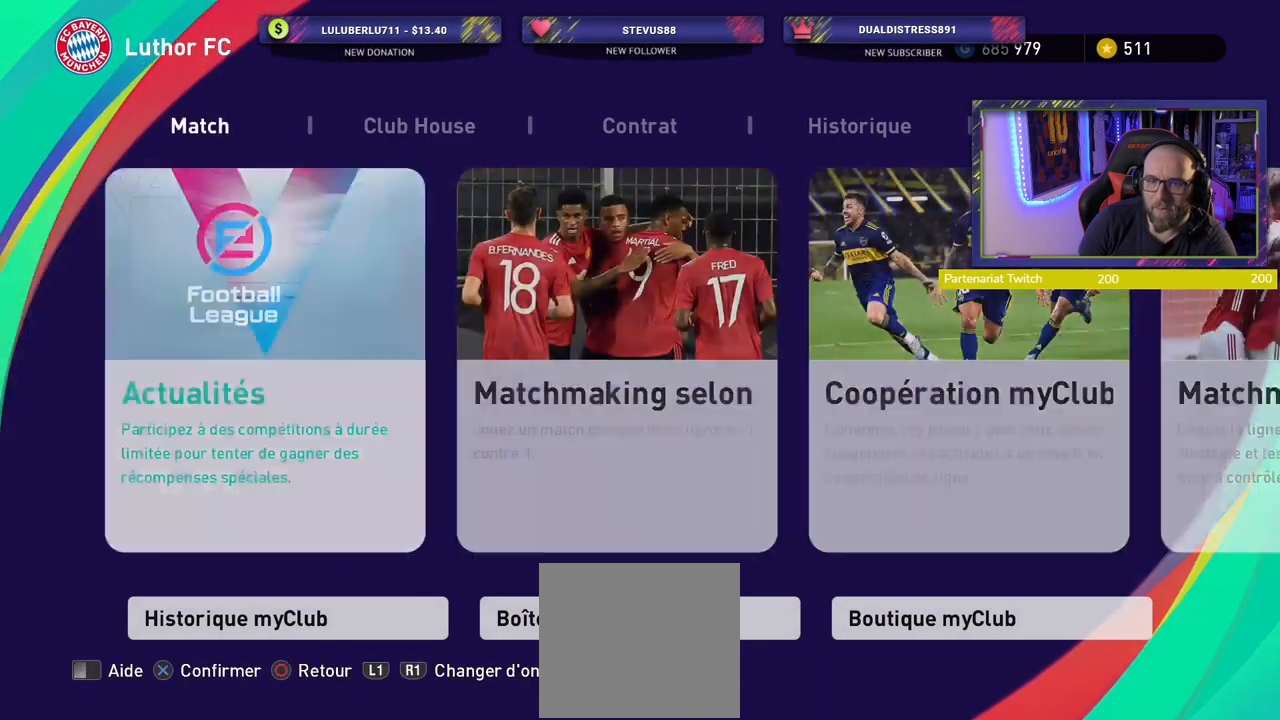
{"buttons": ["CROSS"], "left_stick": "center", "right_stick": "center", "events": [[400, "CROSS", "down"]]}
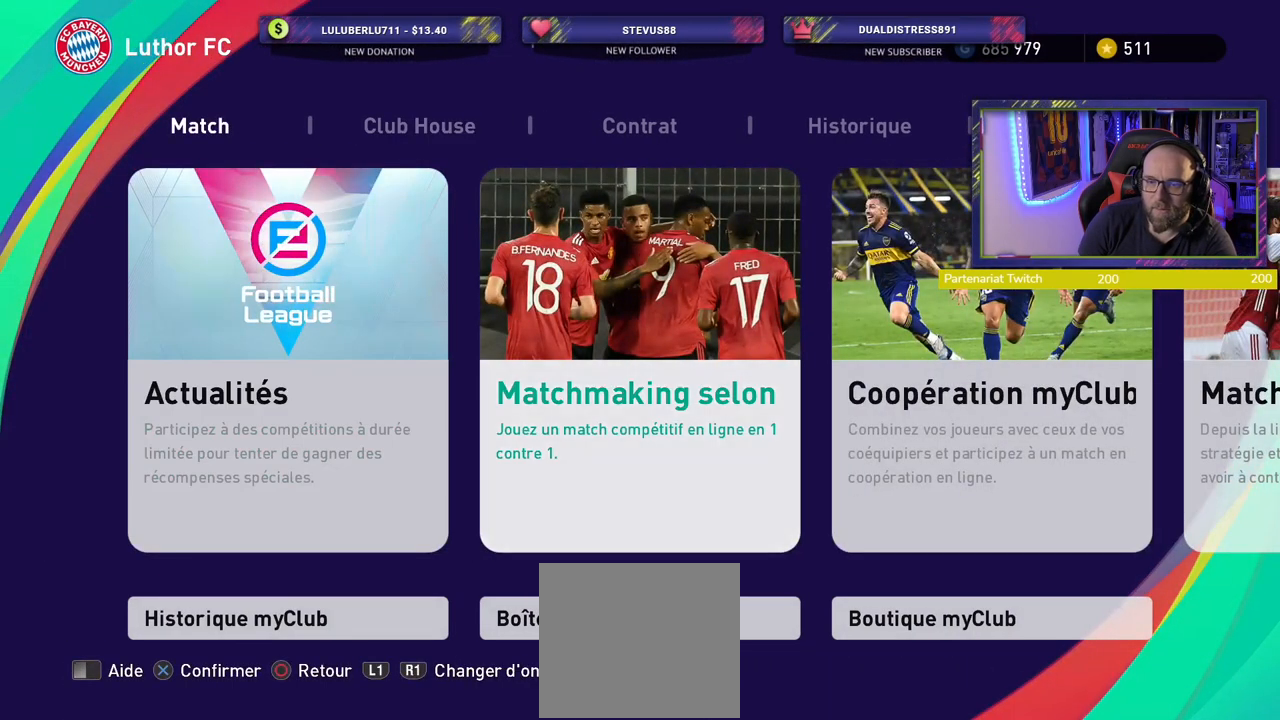
{"buttons": [], "left_stick": "center", "right_stick": "center", "events": [[100, "CROSS", "up"]]}
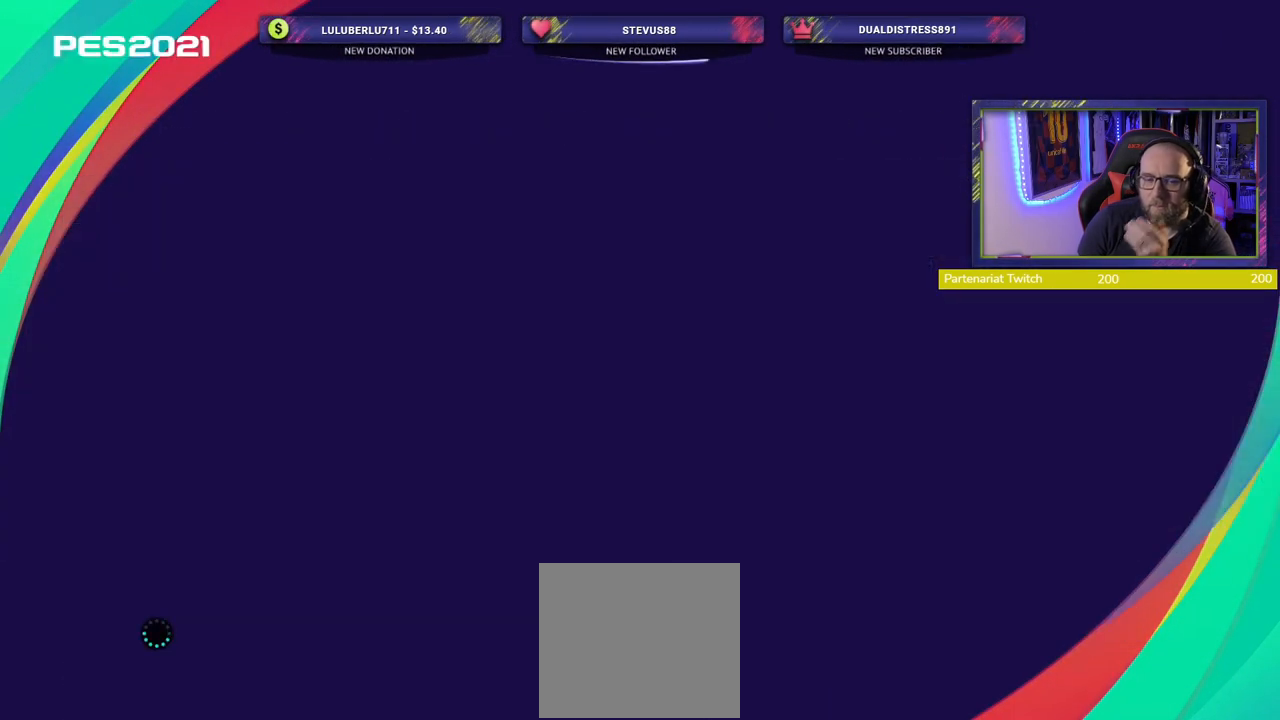
{"buttons": [], "left_stick": "center", "right_stick": "center", "events": []}
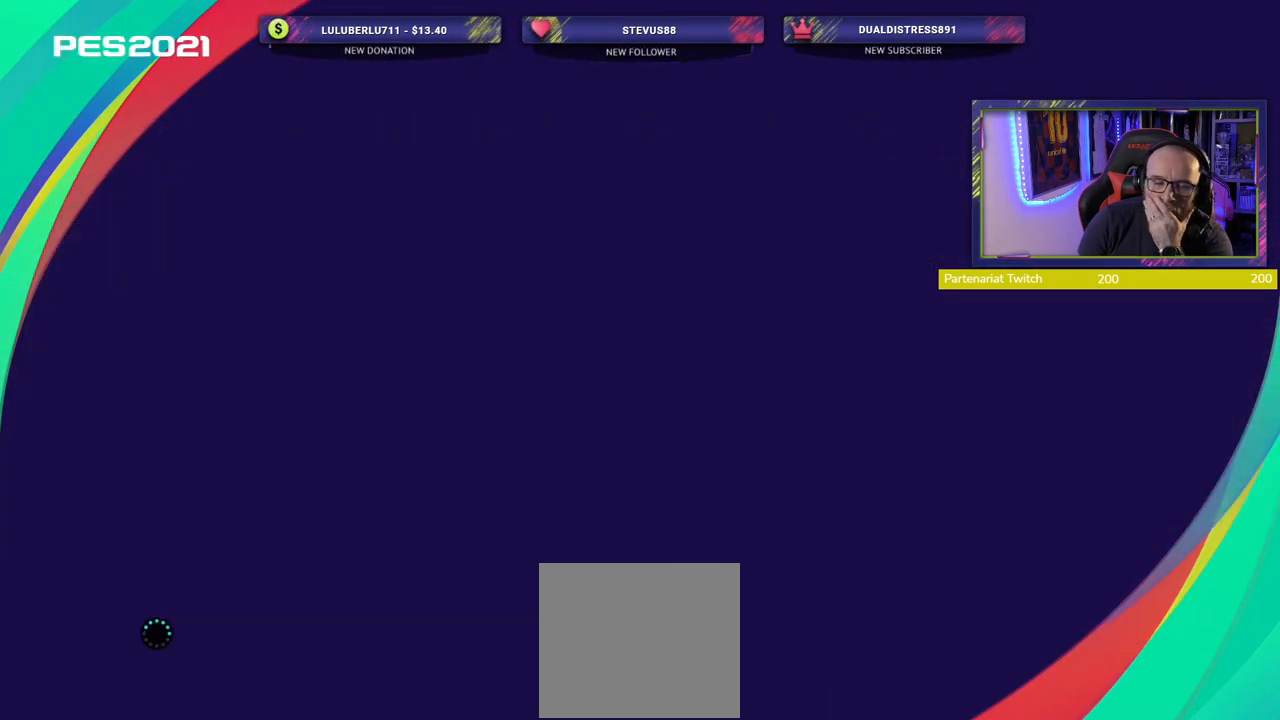
{"buttons": [], "left_stick": "center", "right_stick": "center", "events": []}
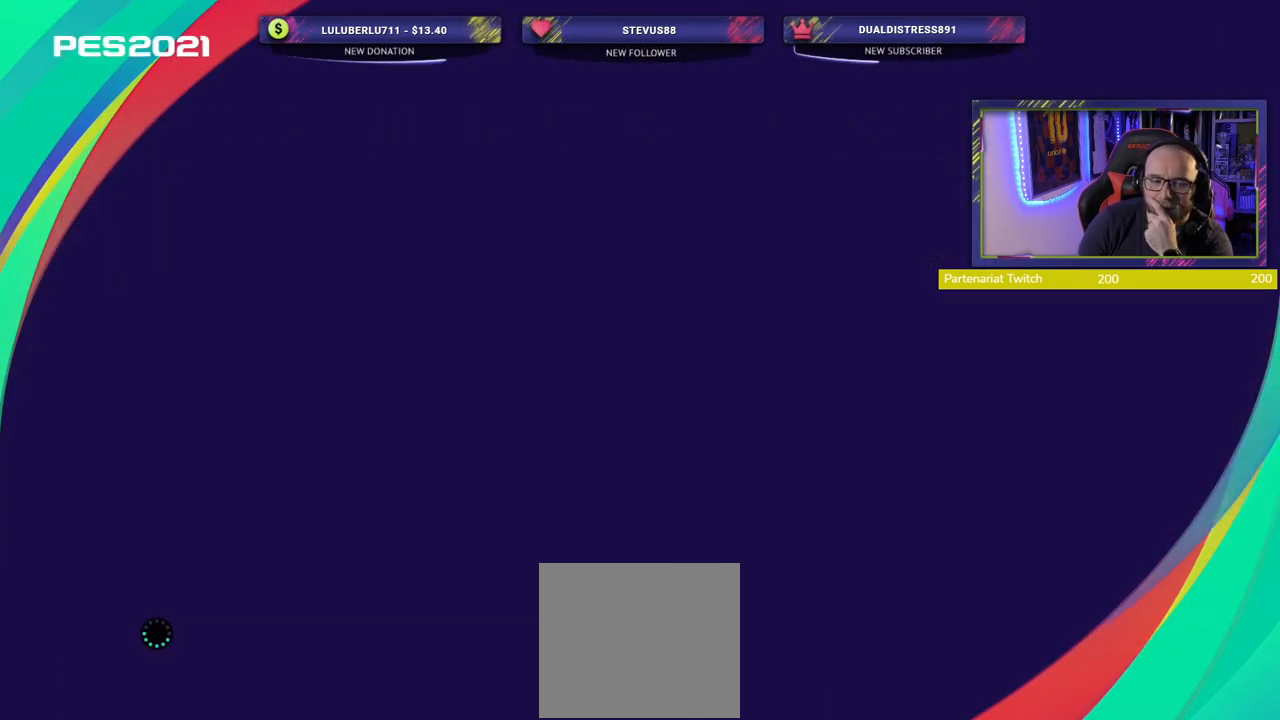
{"buttons": [], "left_stick": "center", "right_stick": "center", "events": []}
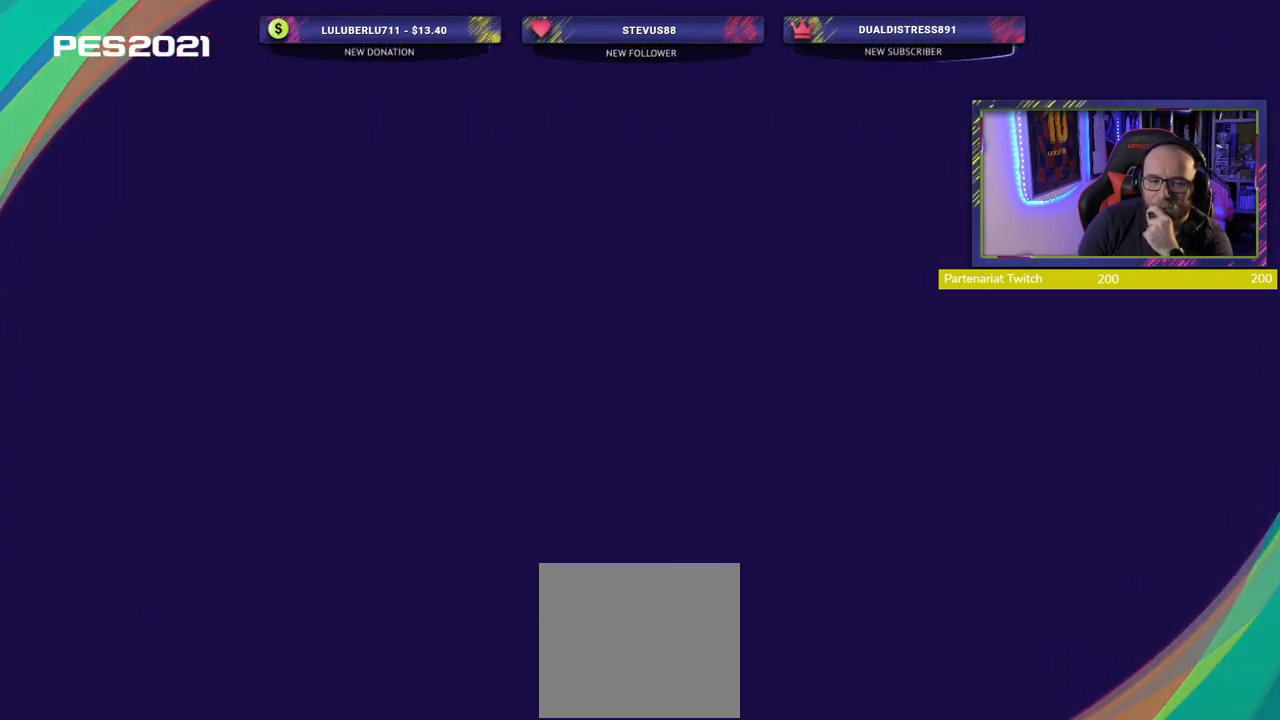
{"buttons": [], "left_stick": "center", "right_stick": "center", "events": []}
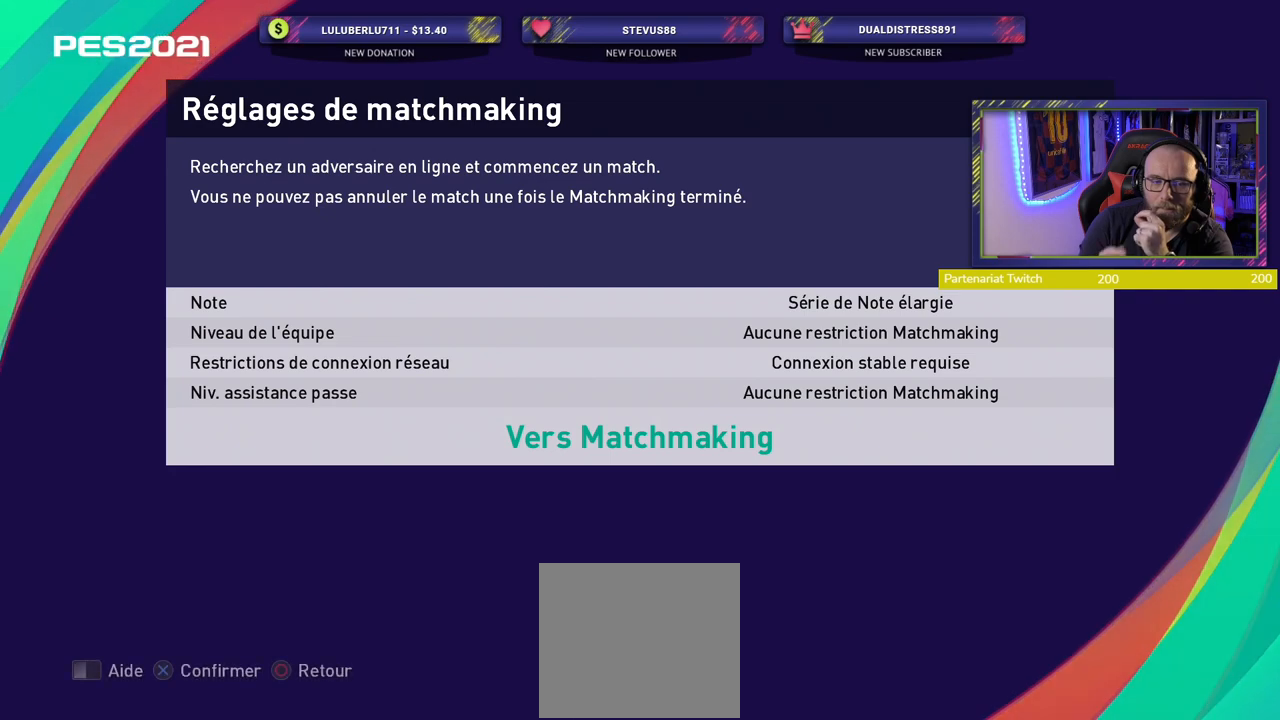
{"buttons": [], "left_stick": "center", "right_stick": "center", "events": []}
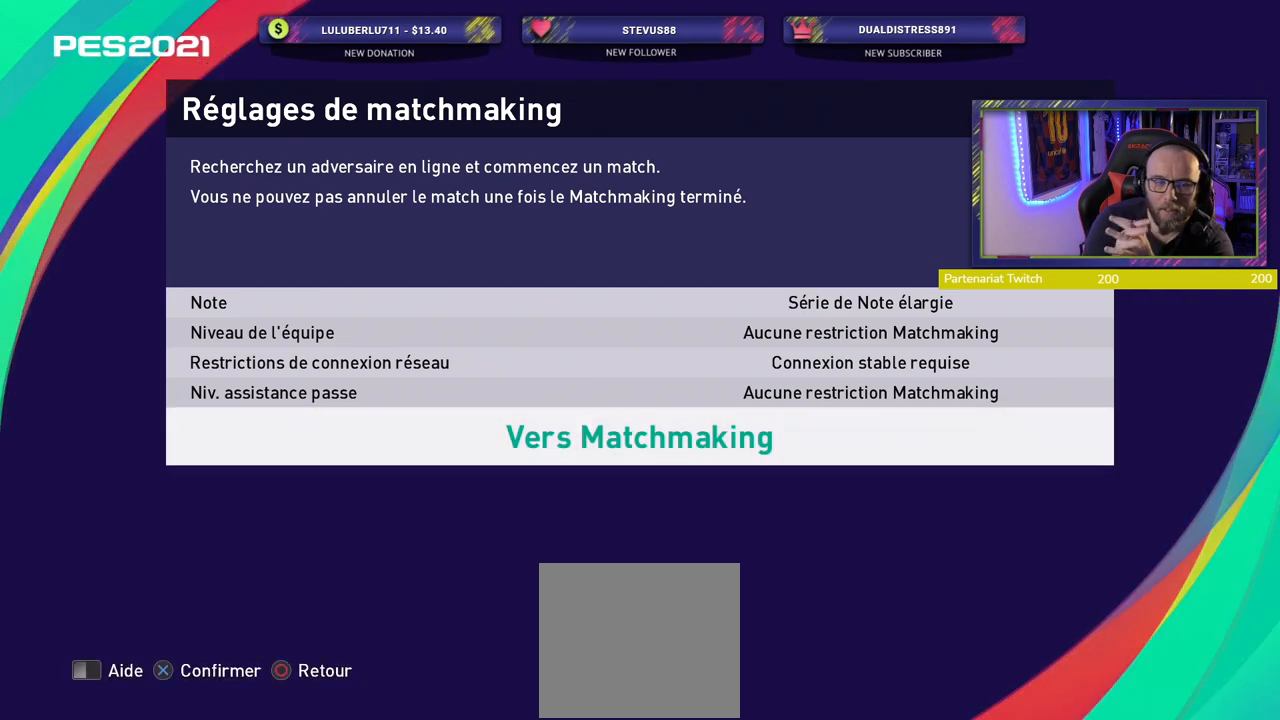
{"buttons": [], "left_stick": "center", "right_stick": "center", "events": []}
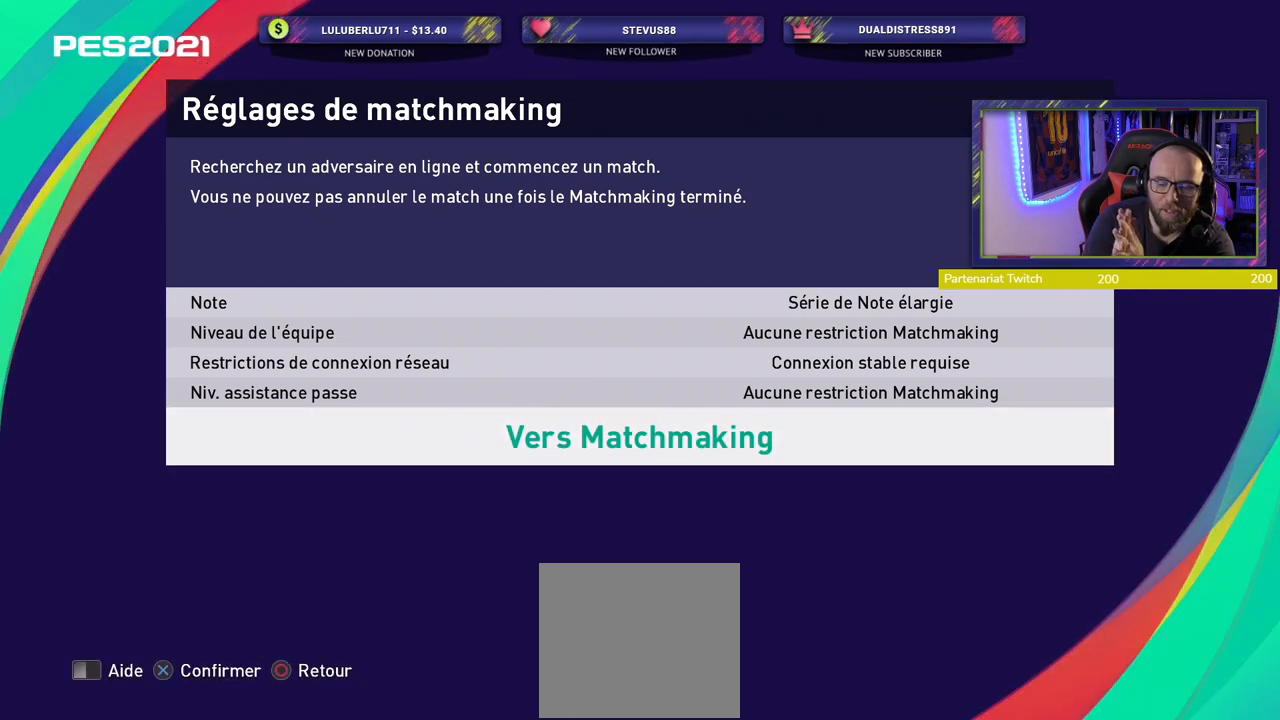
{"buttons": [], "left_stick": "center", "right_stick": "center", "events": []}
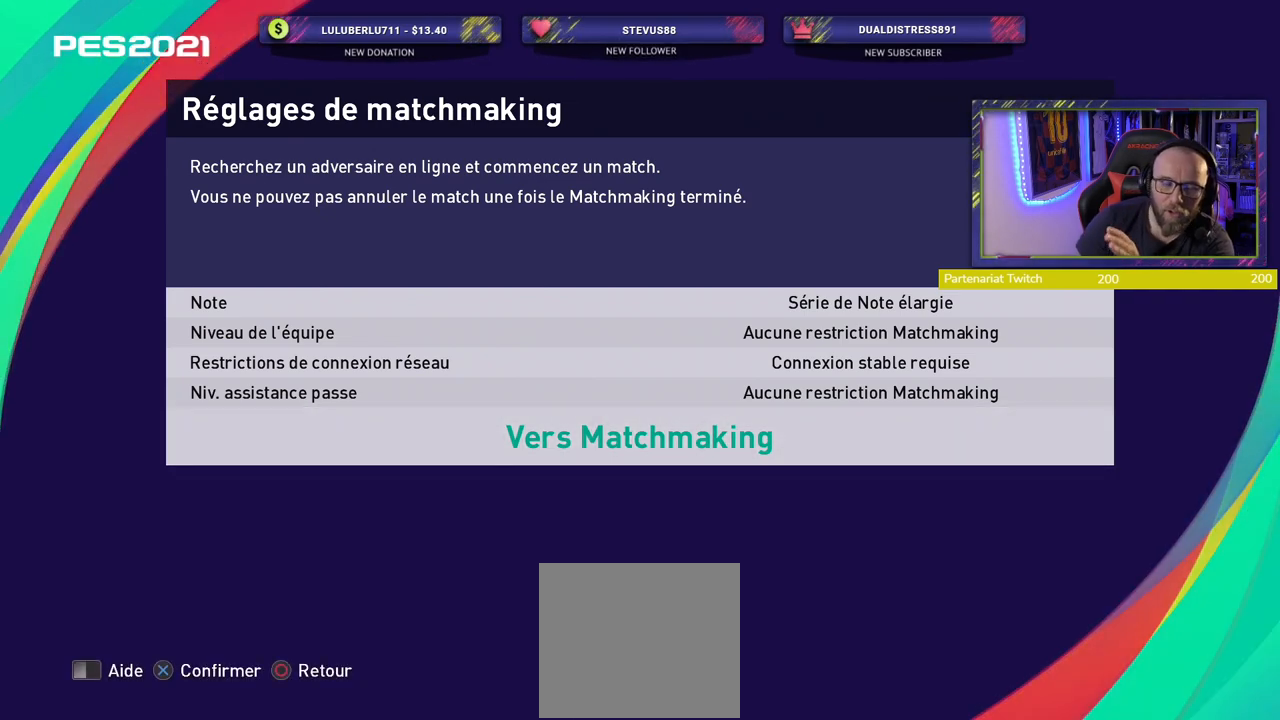
{"buttons": [], "left_stick": "center", "right_stick": "center", "events": []}
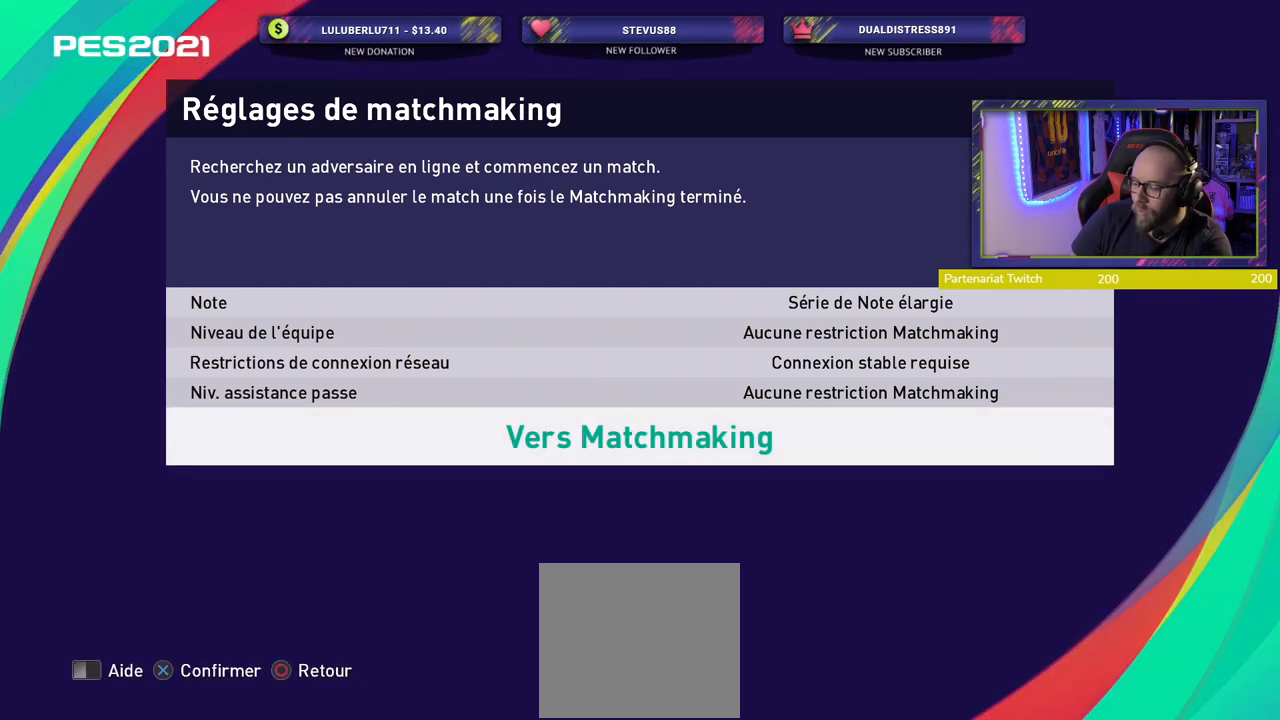
{"buttons": [], "left_stick": "center", "right_stick": "center", "events": []}
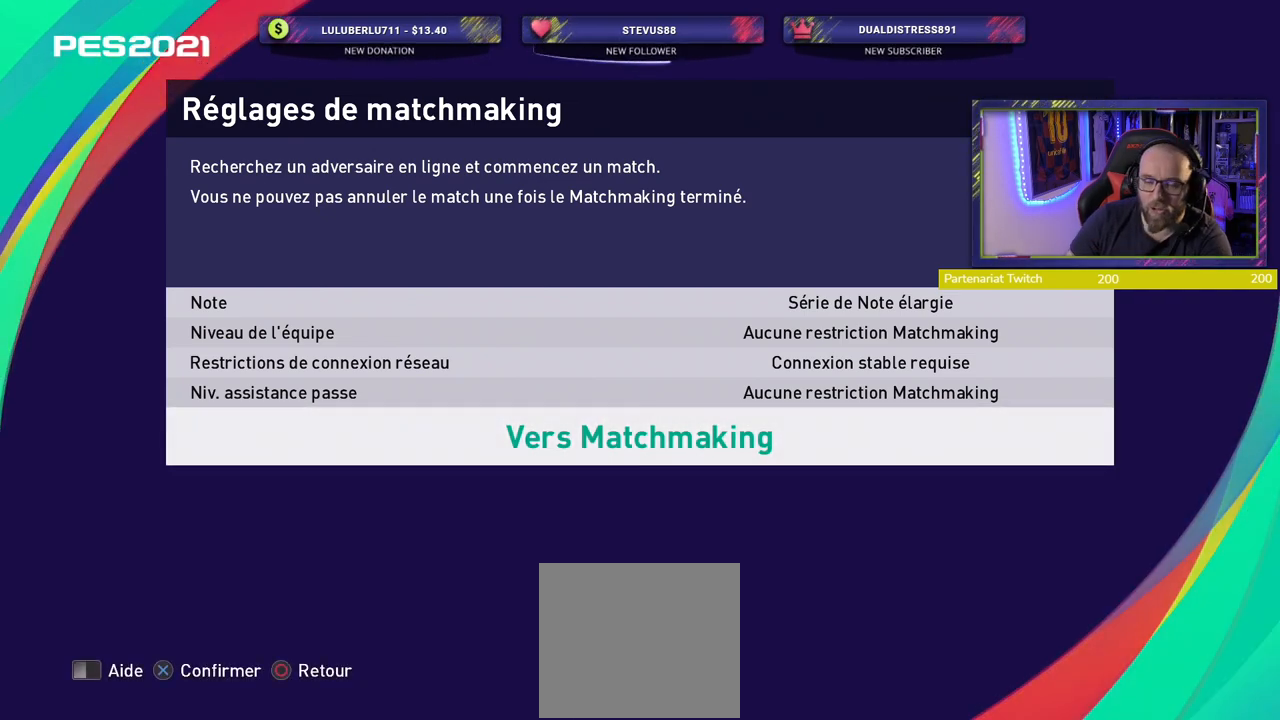
{"buttons": ["CROSS"], "left_stick": "center", "right_stick": "center", "events": [[420, "CROSS", "down"]]}
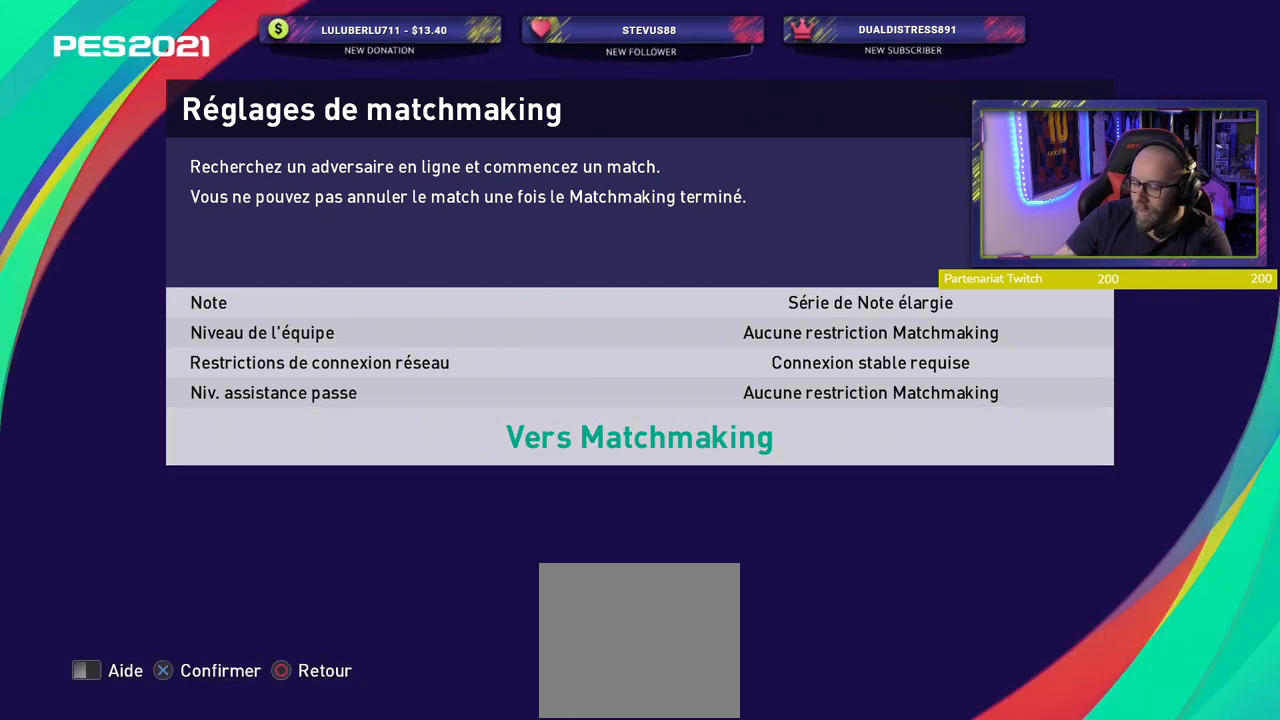
{"buttons": [], "left_stick": "center", "right_stick": "center", "events": [[100, "CROSS", "up"]]}